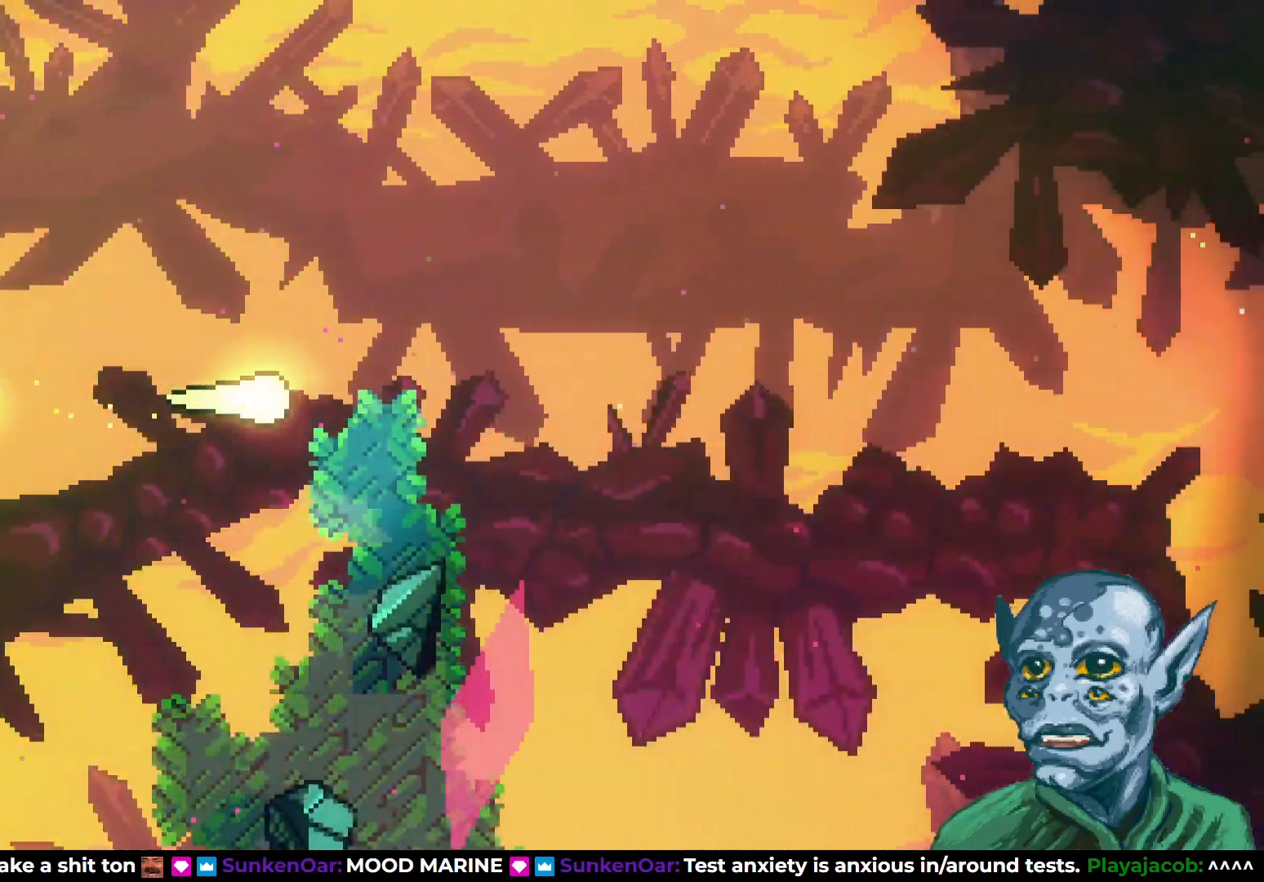
Gameplay with a controller (PlayStation layout); each line is a JSON object with the inputs held at the frame after it. "events" lists button and stick changes between this image and that frame as [ms after this image, input, new state], when the widget could be followed in between.
{"buttons": ["DPAD_RIGHT"], "left_stick": "center", "right_stick": "center", "events": []}
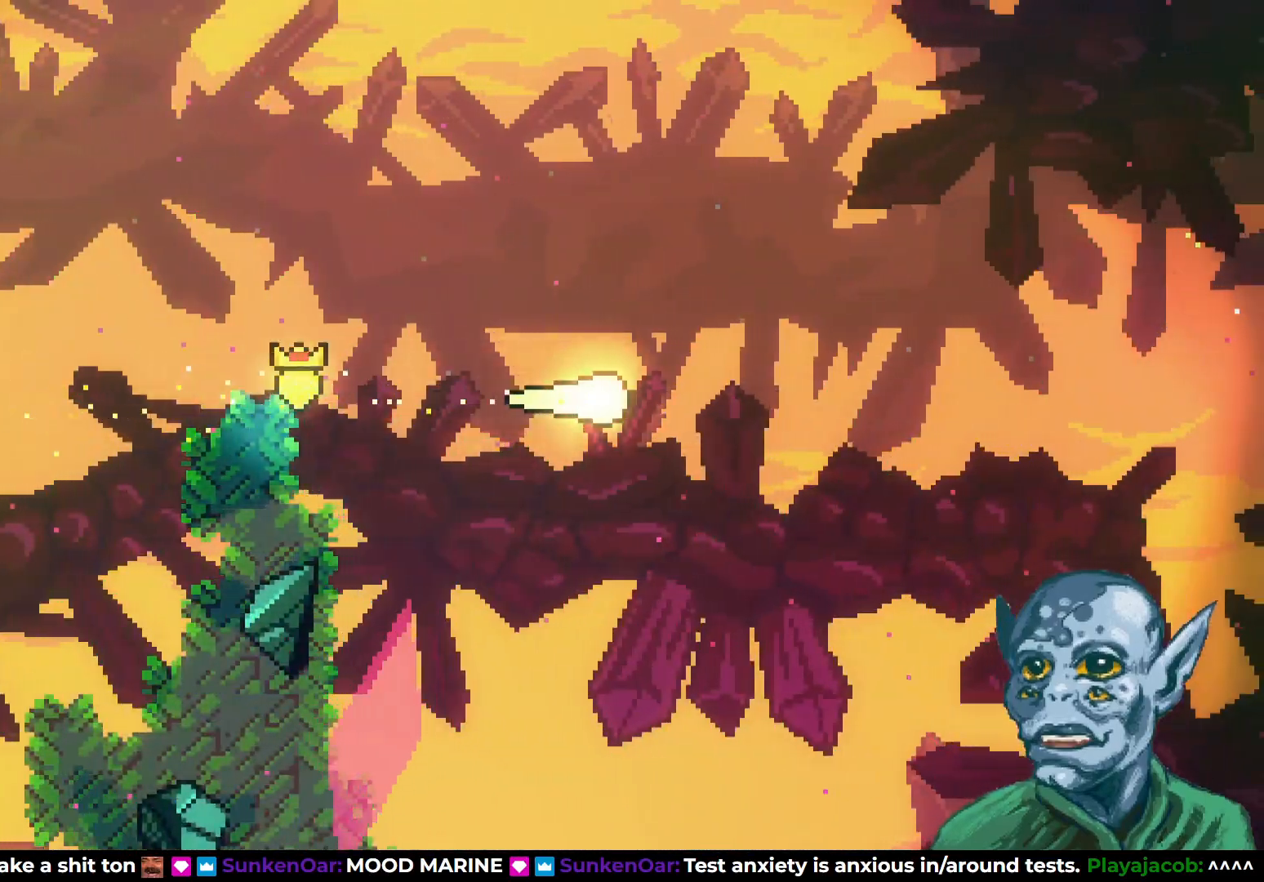
{"buttons": ["DPAD_RIGHT"], "left_stick": "center", "right_stick": "center", "events": []}
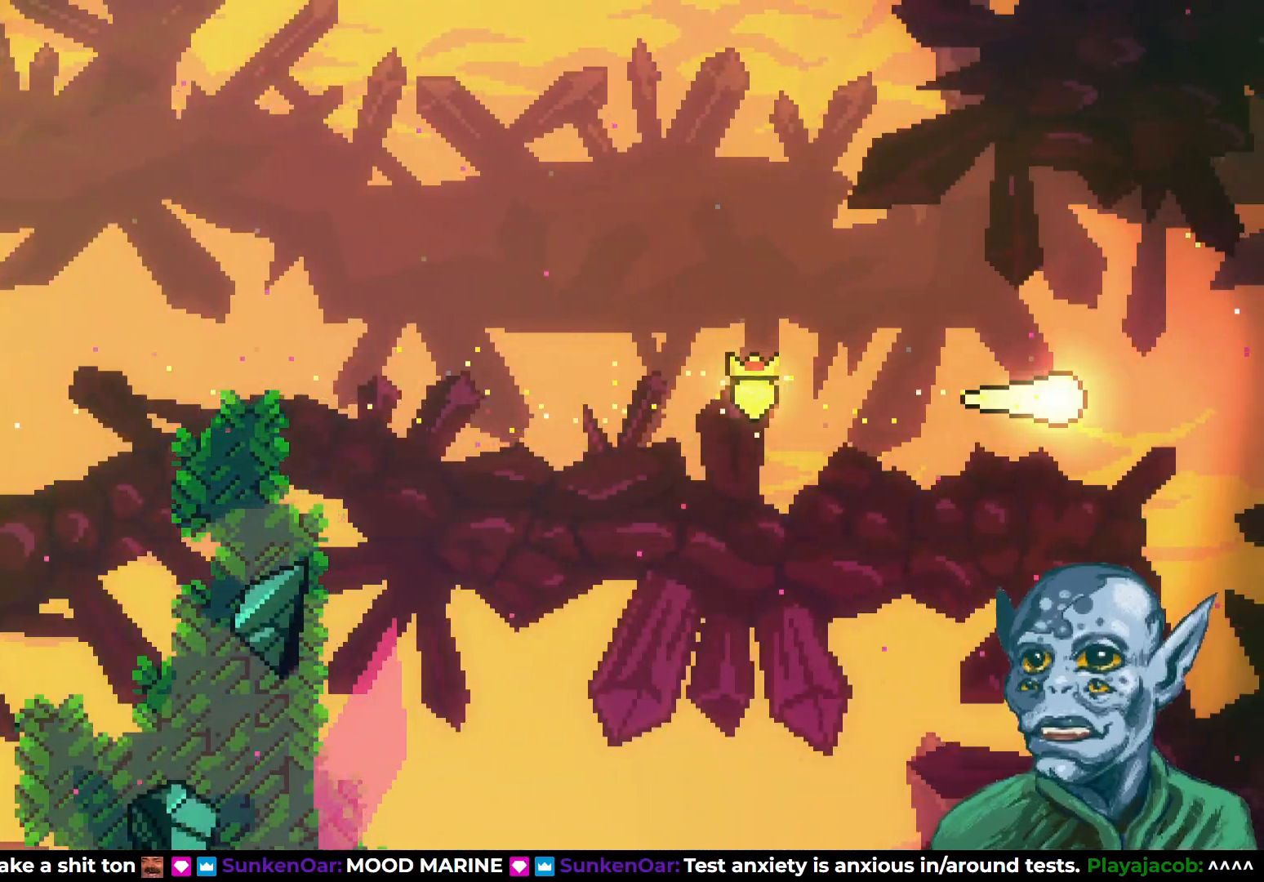
{"buttons": [], "left_stick": "center", "right_stick": "center", "events": [[400, "DPAD_RIGHT", "up"]]}
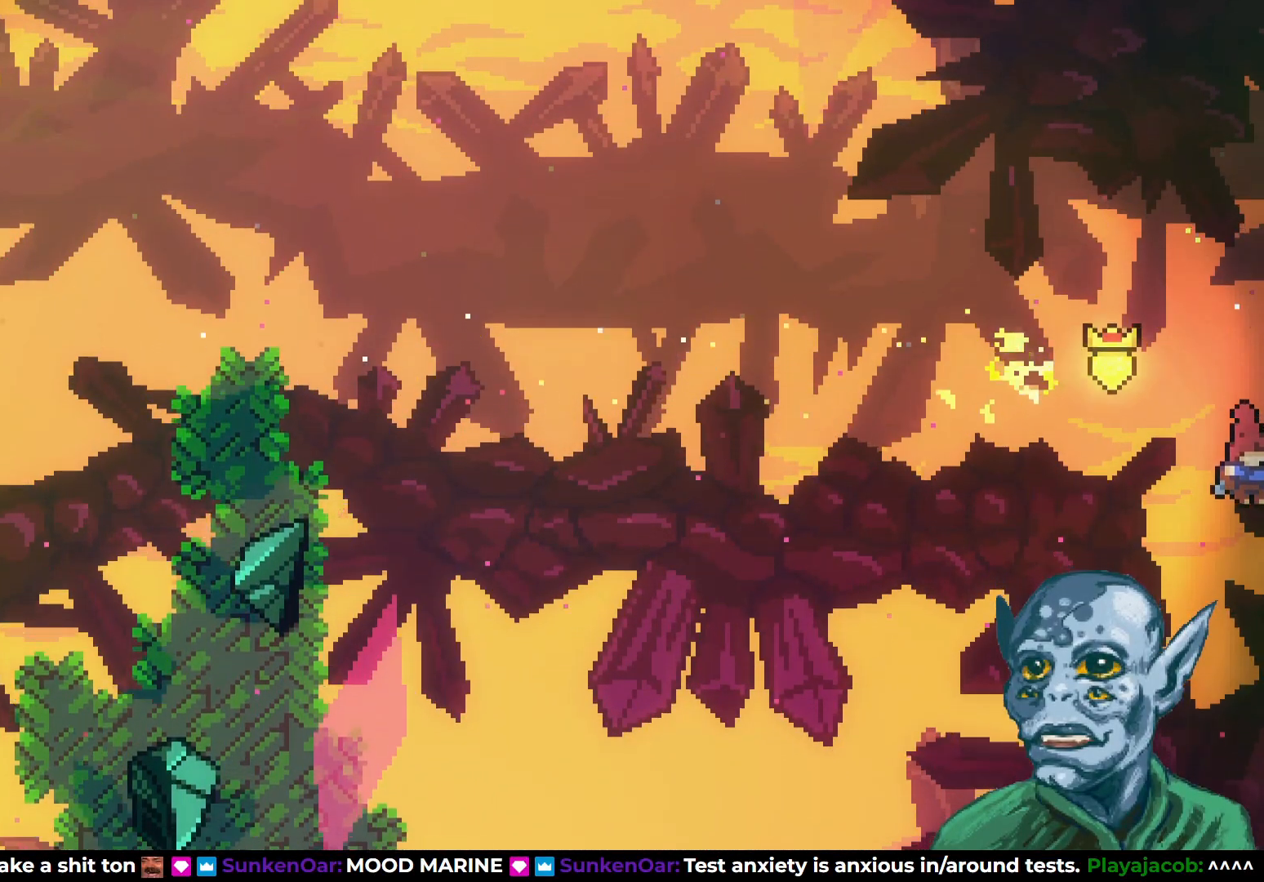
{"buttons": [], "left_stick": "center", "right_stick": "center", "events": []}
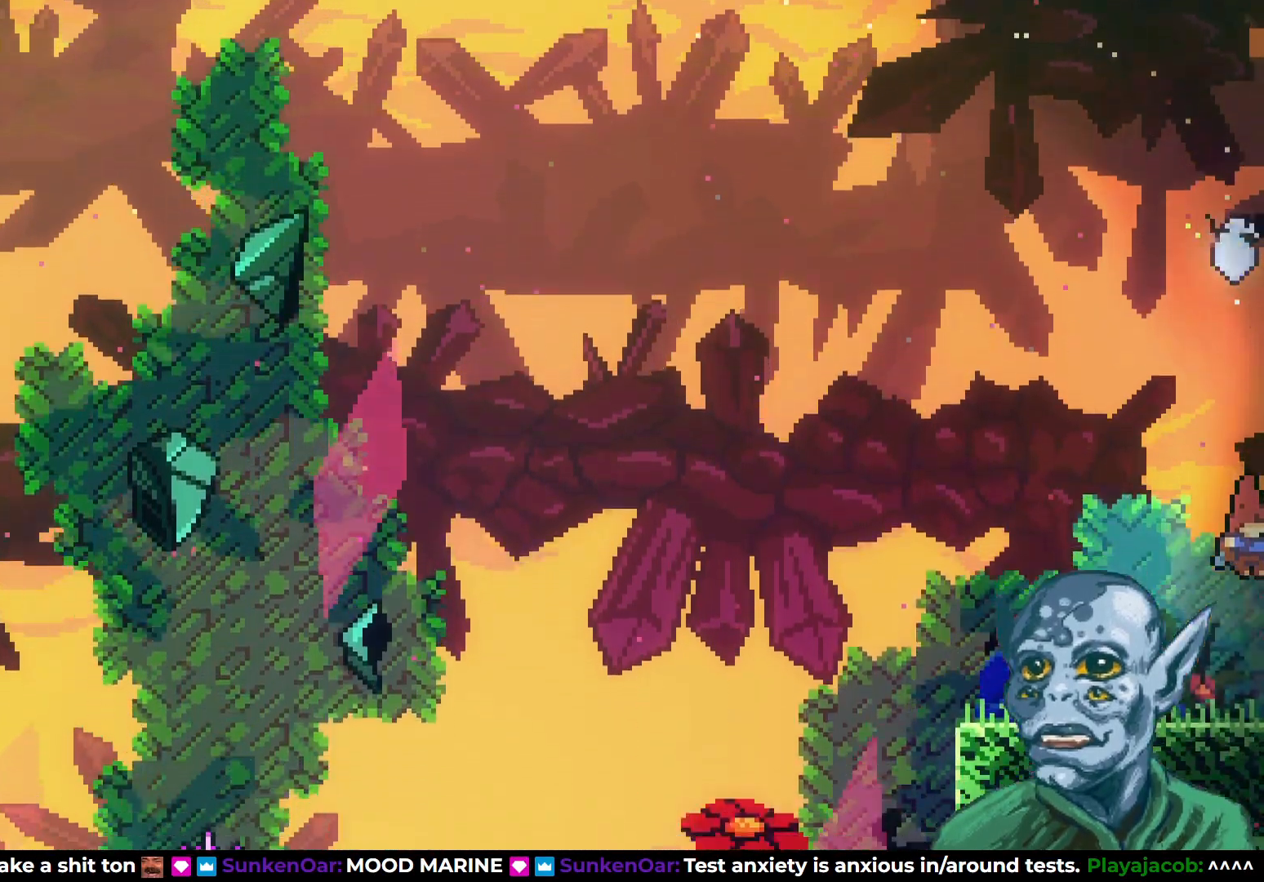
{"buttons": [], "left_stick": "center", "right_stick": "center", "events": []}
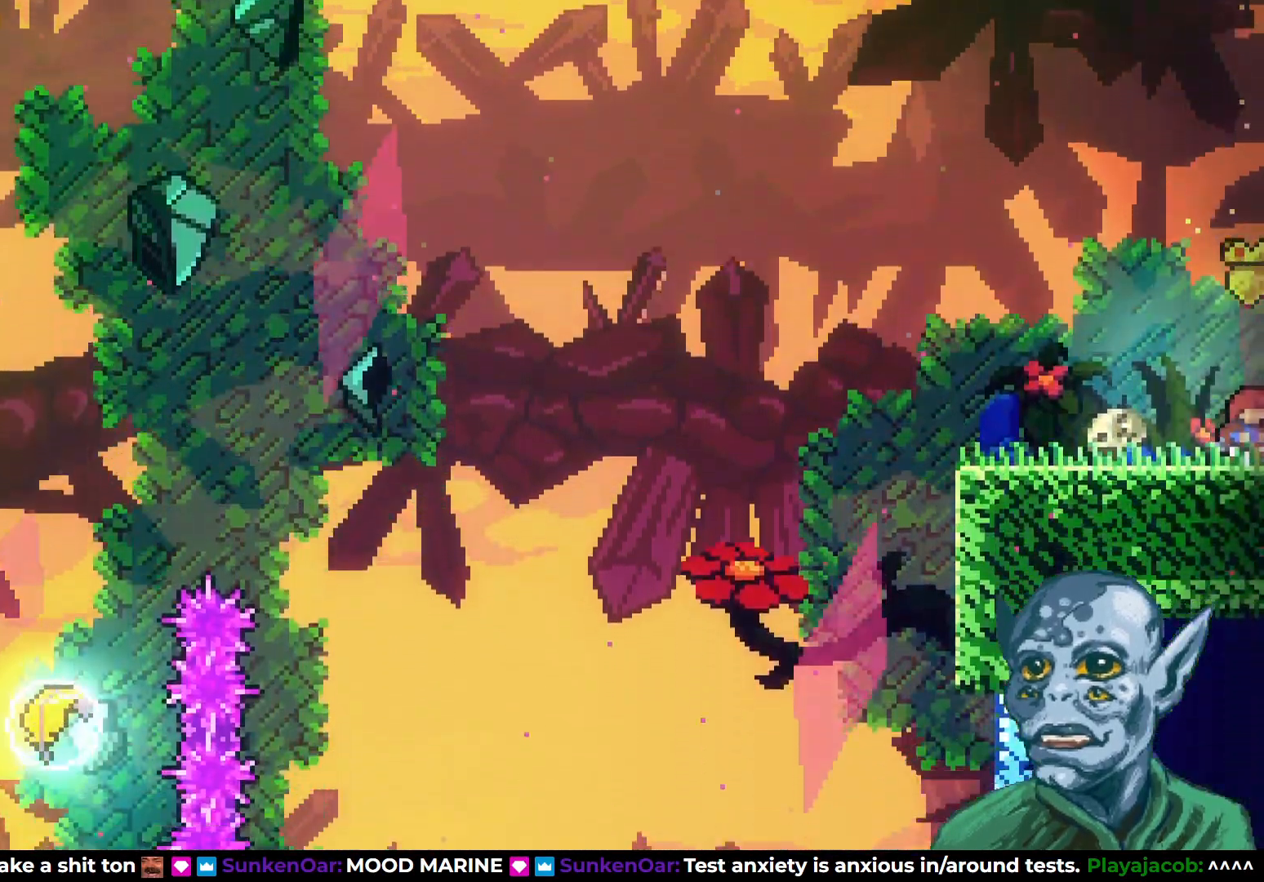
{"buttons": ["DPAD_RIGHT"], "left_stick": "center", "right_stick": "center", "events": [[450, "DPAD_RIGHT", "down"]]}
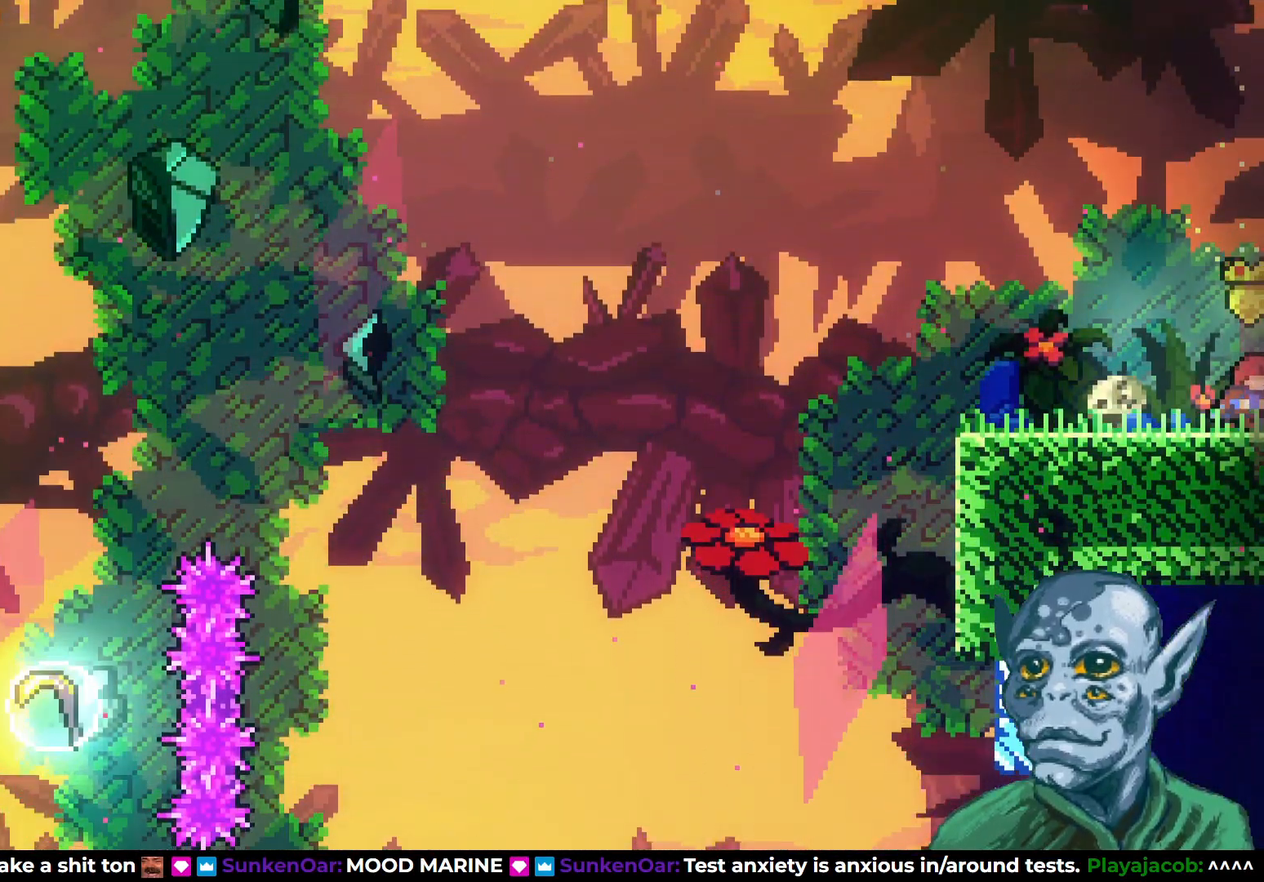
{"buttons": [], "left_stick": "center", "right_stick": "center", "events": [[350, "DPAD_RIGHT", "up"]]}
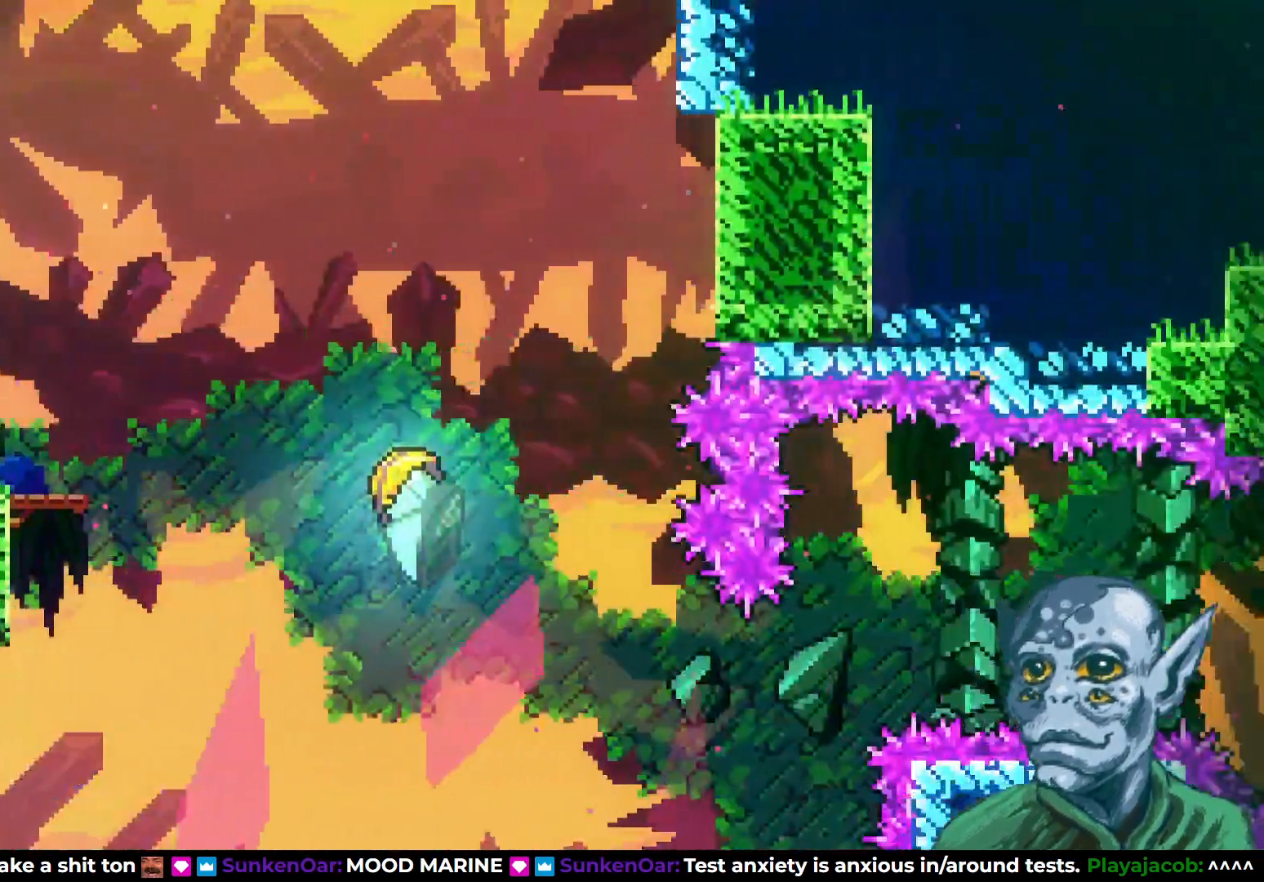
{"buttons": ["DPAD_RIGHT"], "left_stick": "center", "right_stick": "center", "events": [[100, "DPAD_RIGHT", "down"]]}
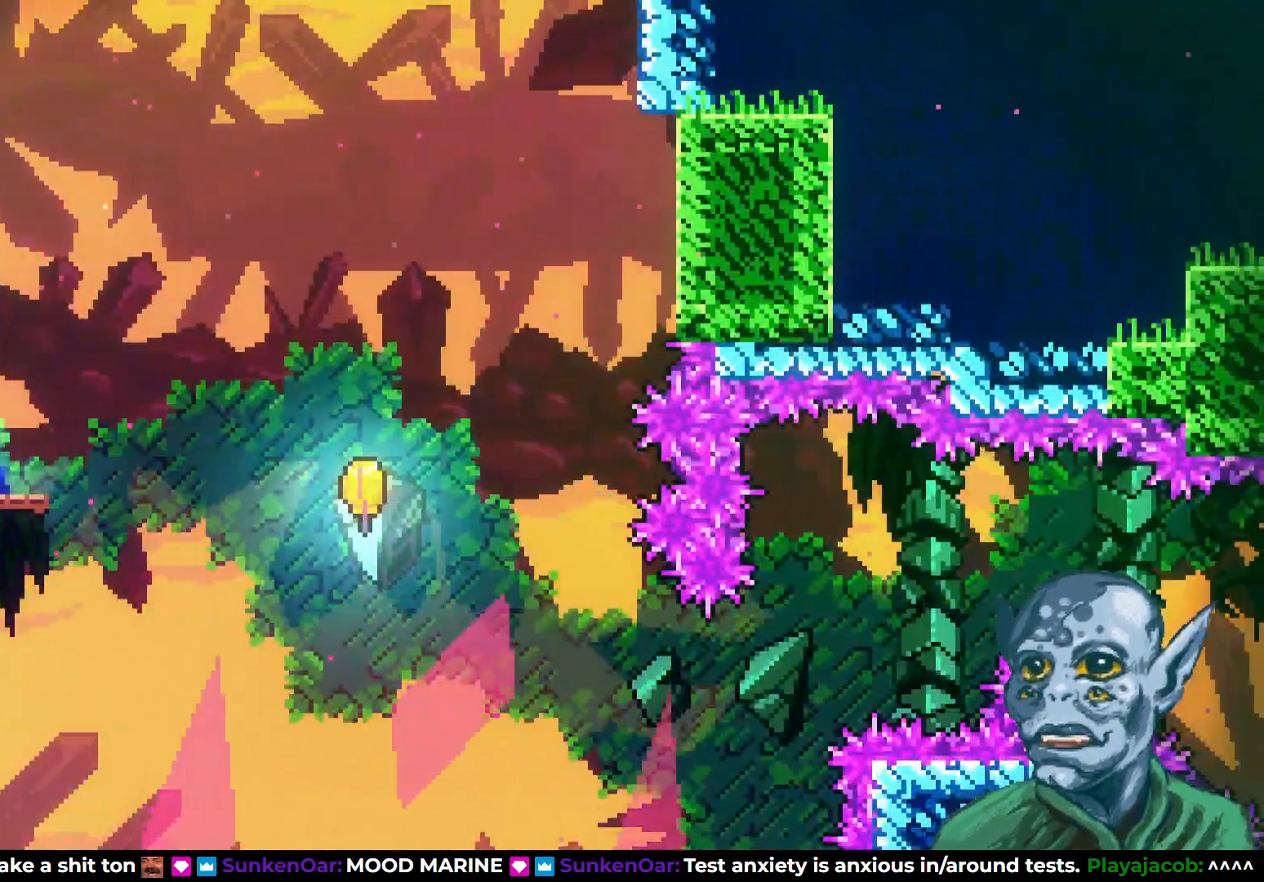
{"buttons": ["CROSS", "DPAD_RIGHT"], "left_stick": "center", "right_stick": "center", "events": [[450, "CROSS", "down"]]}
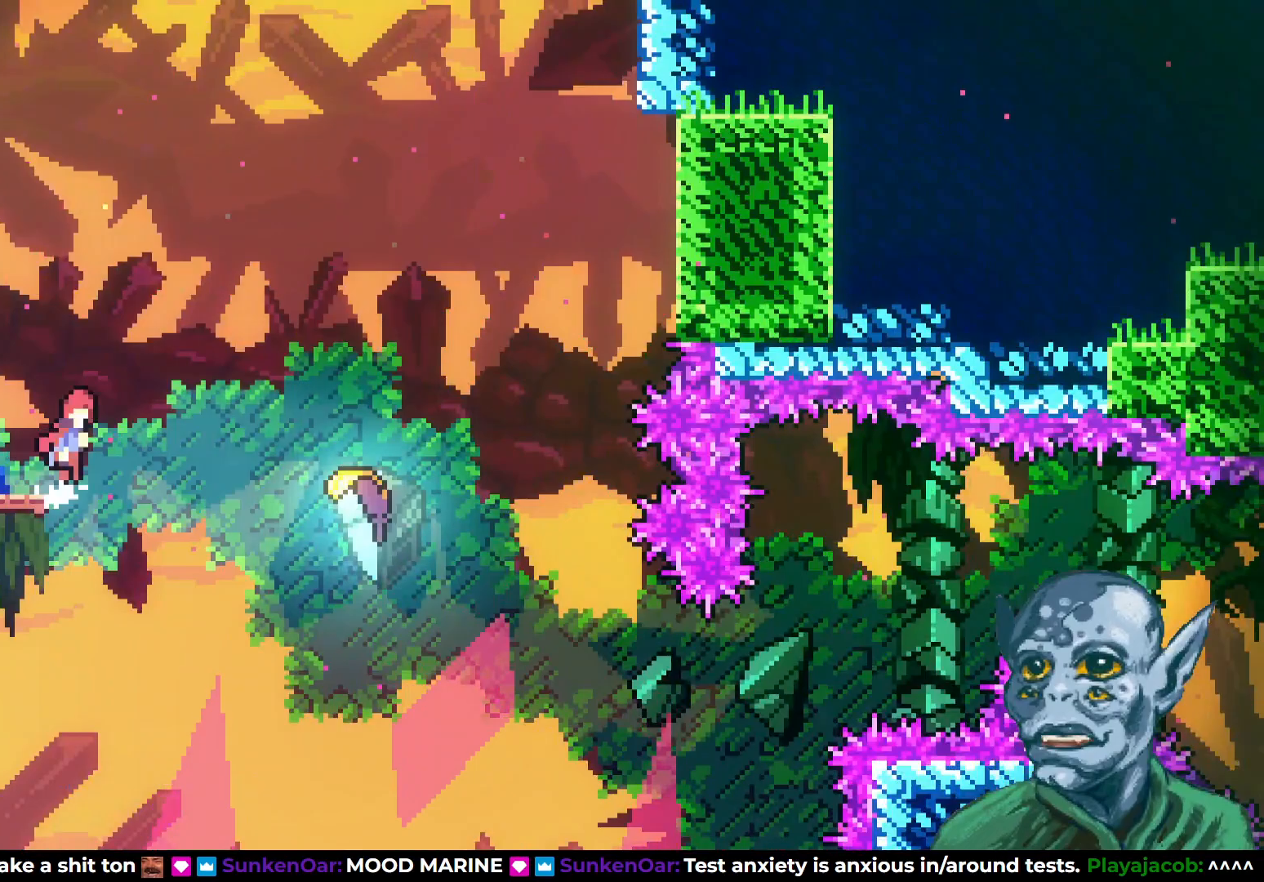
{"buttons": ["DPAD_RIGHT"], "left_stick": "center", "right_stick": "center", "events": [[433, "CROSS", "up"]]}
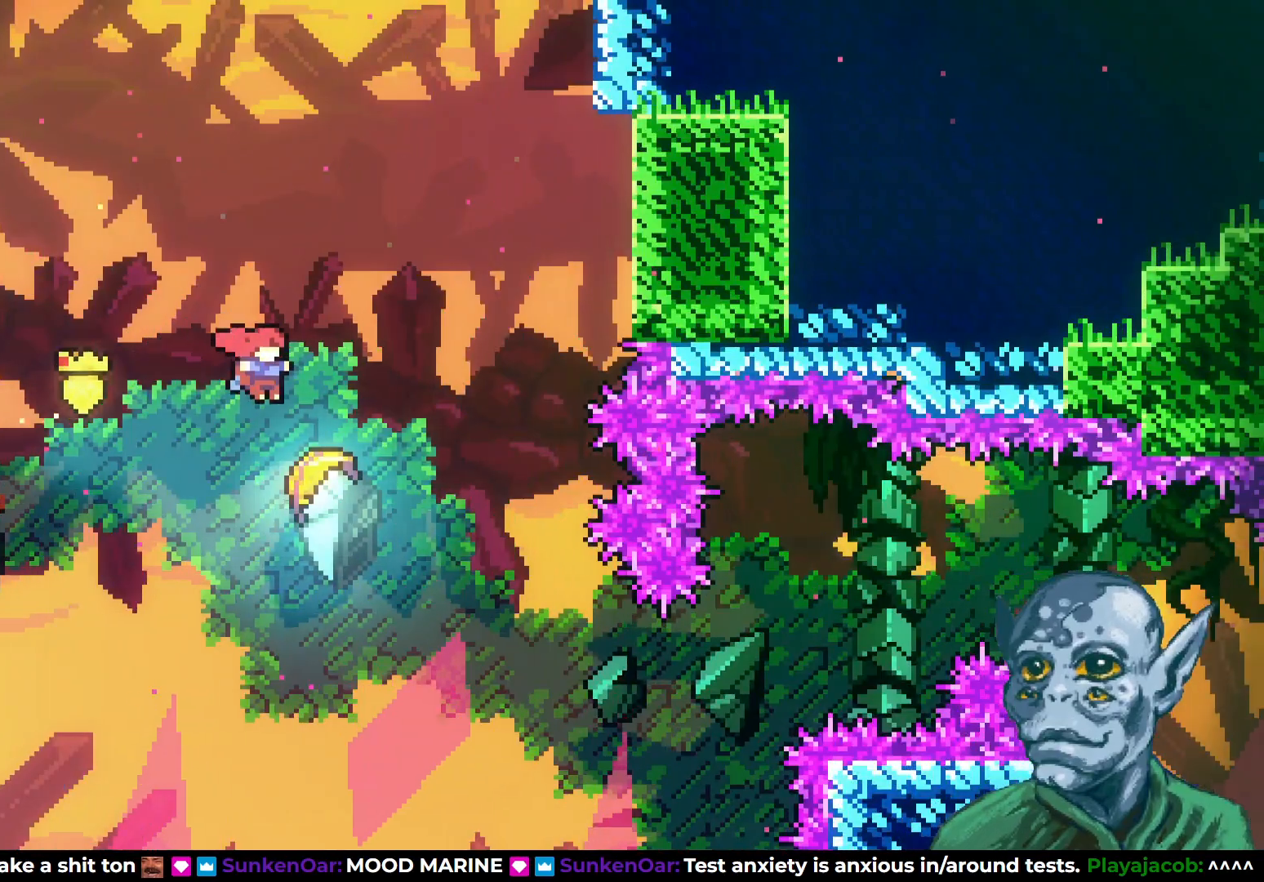
{"buttons": ["DPAD_DOWN", "DPAD_RIGHT"], "left_stick": "center", "right_stick": "center", "events": [[67, "DPAD_DOWN", "down"], [100, "DPAD_RIGHT", "up"], [183, "DPAD_RIGHT", "down"]]}
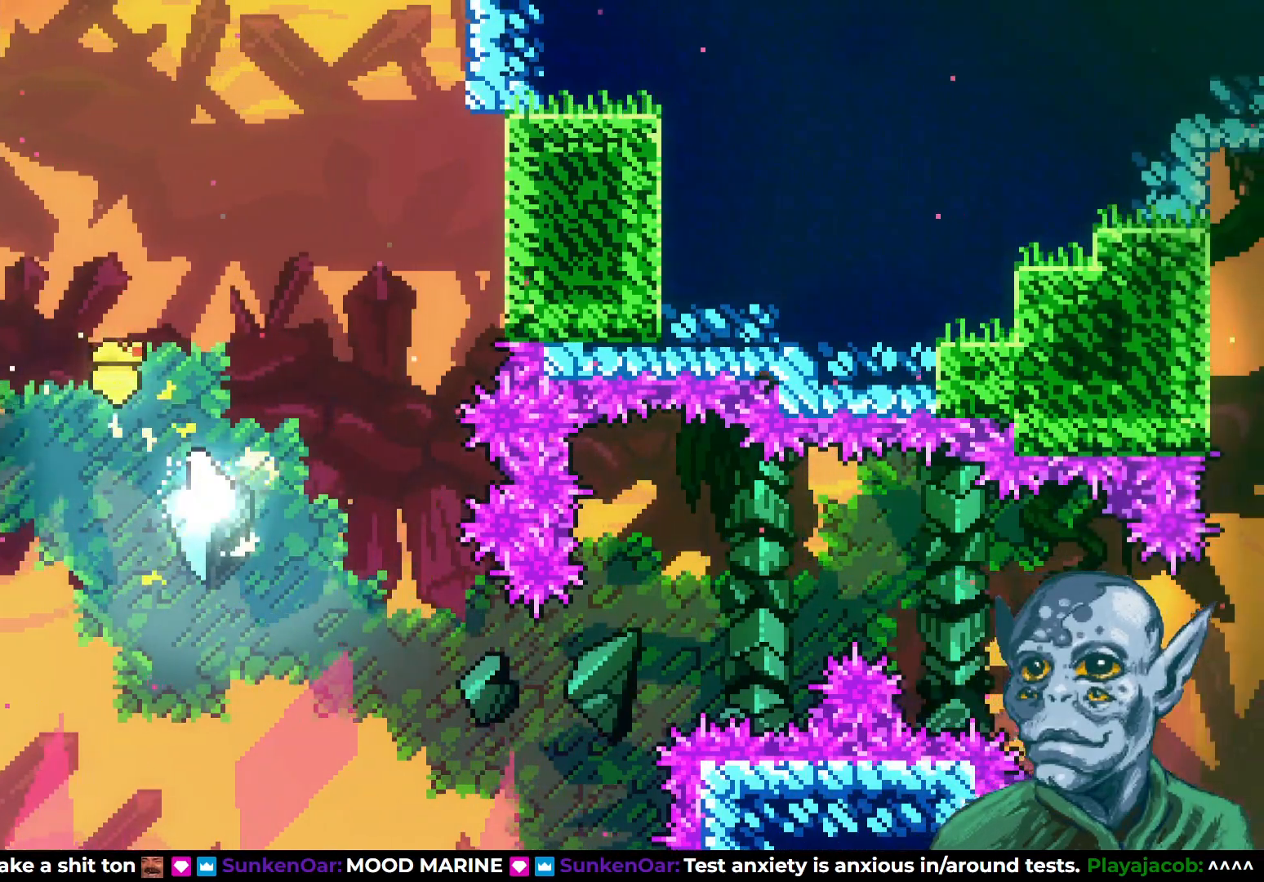
{"buttons": ["DPAD_UP", "DPAD_RIGHT"], "left_stick": "center", "right_stick": "center", "events": [[100, "DPAD_DOWN", "up"], [400, "DPAD_UP", "down"]]}
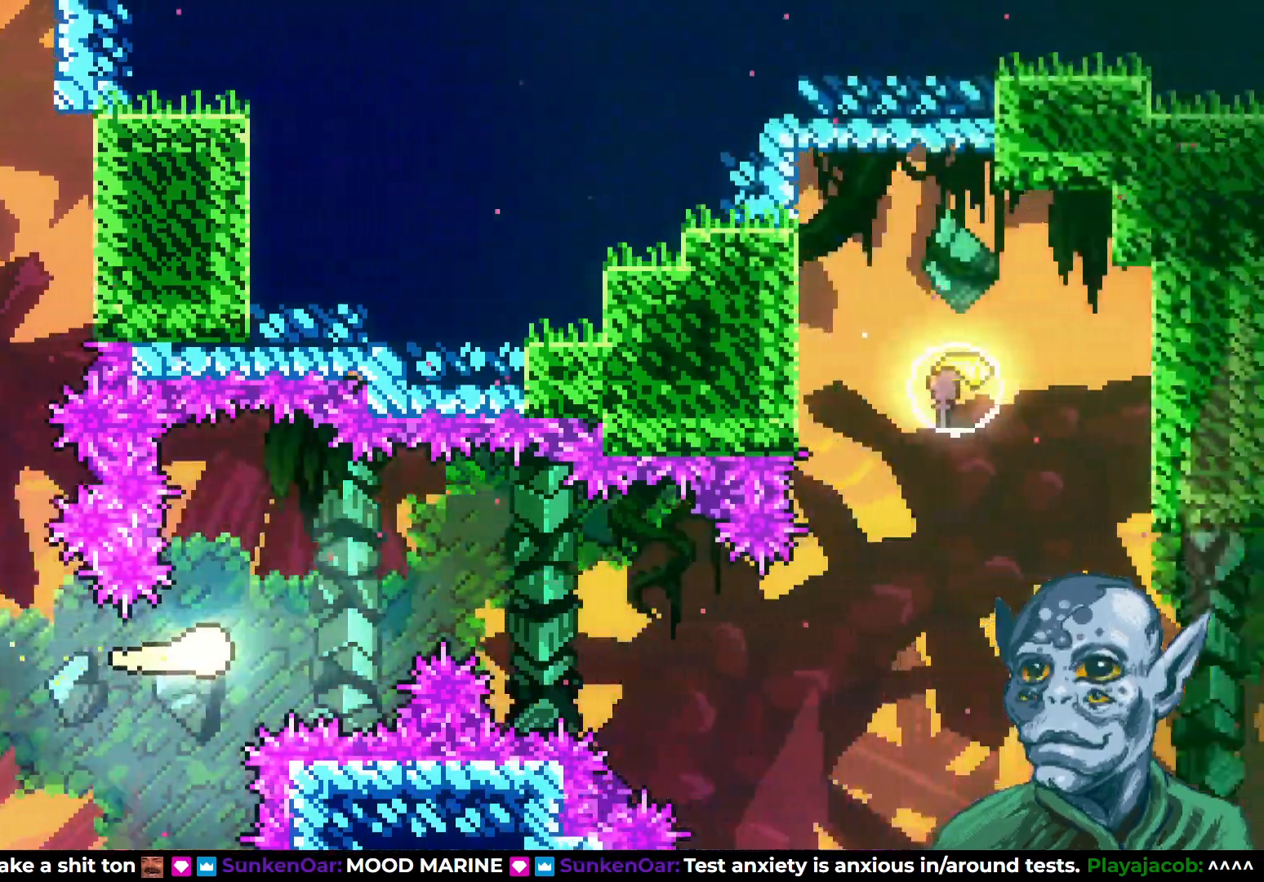
{"buttons": ["DPAD_DOWN", "DPAD_RIGHT"], "left_stick": "center", "right_stick": "center", "events": [[33, "DPAD_UP", "up"], [383, "DPAD_DOWN", "down"]]}
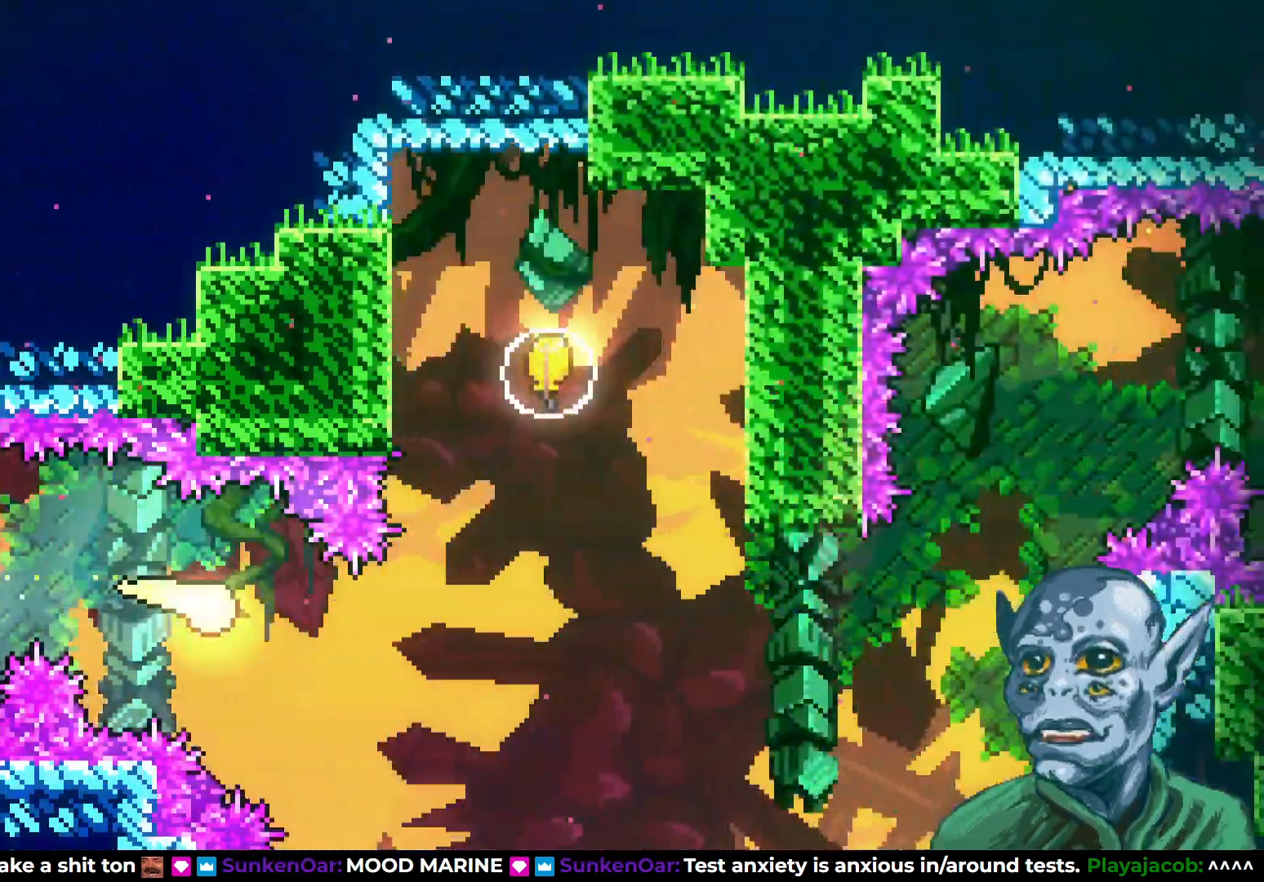
{"buttons": ["DPAD_UP"], "left_stick": "center", "right_stick": "center", "events": [[33, "DPAD_DOWN", "up"], [217, "DPAD_UP", "down"], [250, "DPAD_RIGHT", "up"]]}
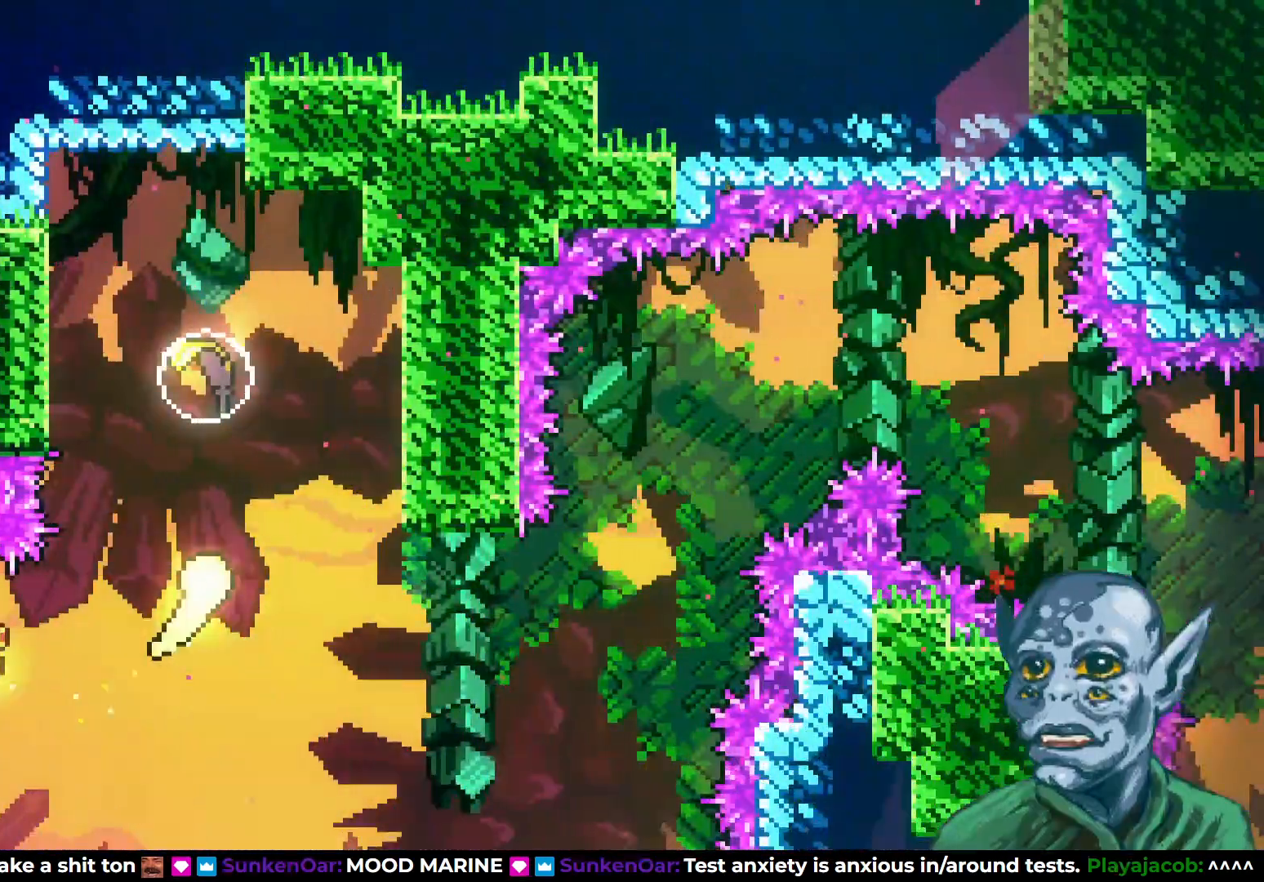
{"buttons": ["DPAD_DOWN"], "left_stick": "center", "right_stick": "center", "events": [[17, "SQUARE", "down"], [233, "SQUARE", "up"], [283, "DPAD_UP", "up"], [350, "DPAD_DOWN", "down"]]}
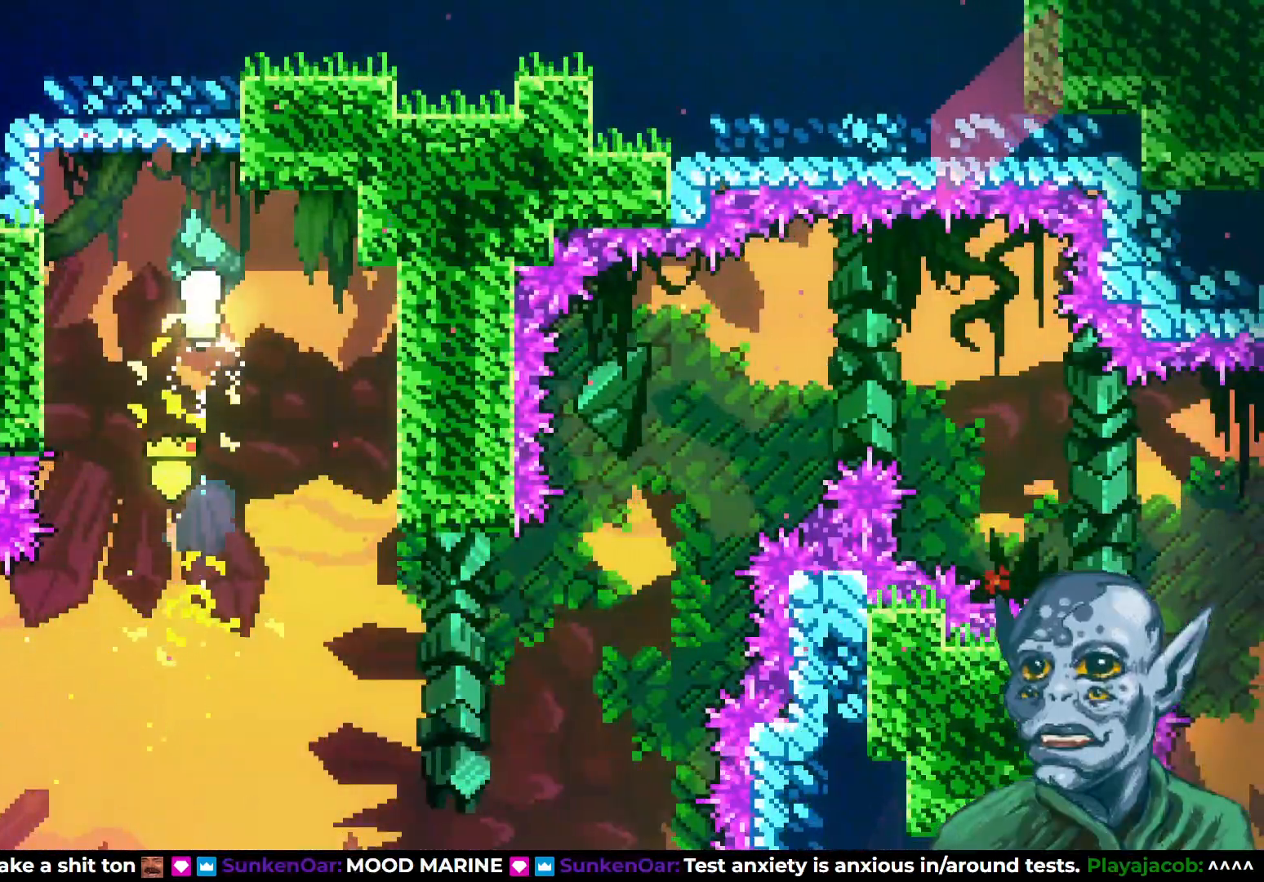
{"buttons": ["DPAD_RIGHT"], "left_stick": "center", "right_stick": "center", "events": [[333, "DPAD_RIGHT", "down"], [417, "DPAD_DOWN", "up"]]}
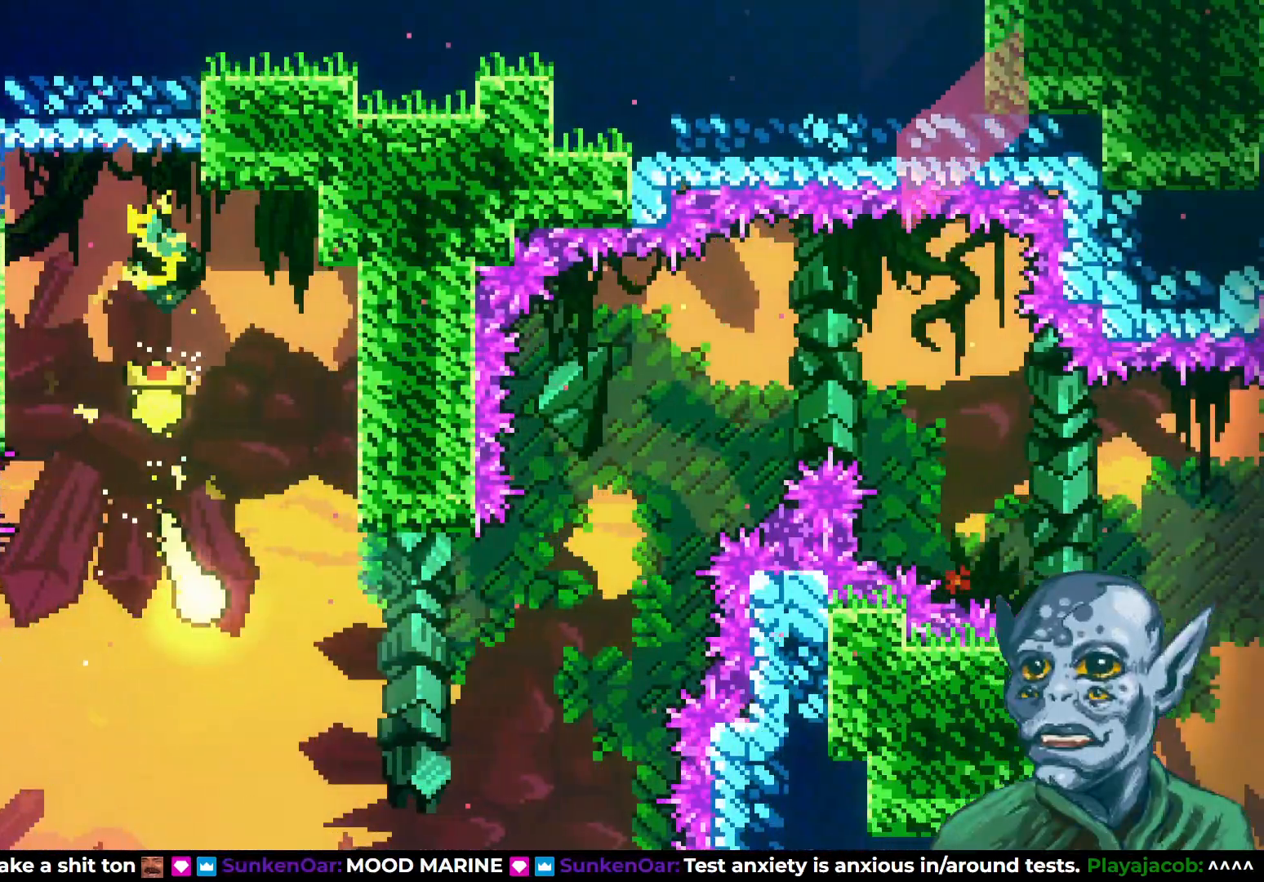
{"buttons": ["DPAD_UP", "DPAD_RIGHT"], "left_stick": "center", "right_stick": "center", "events": [[283, "DPAD_UP", "down"]]}
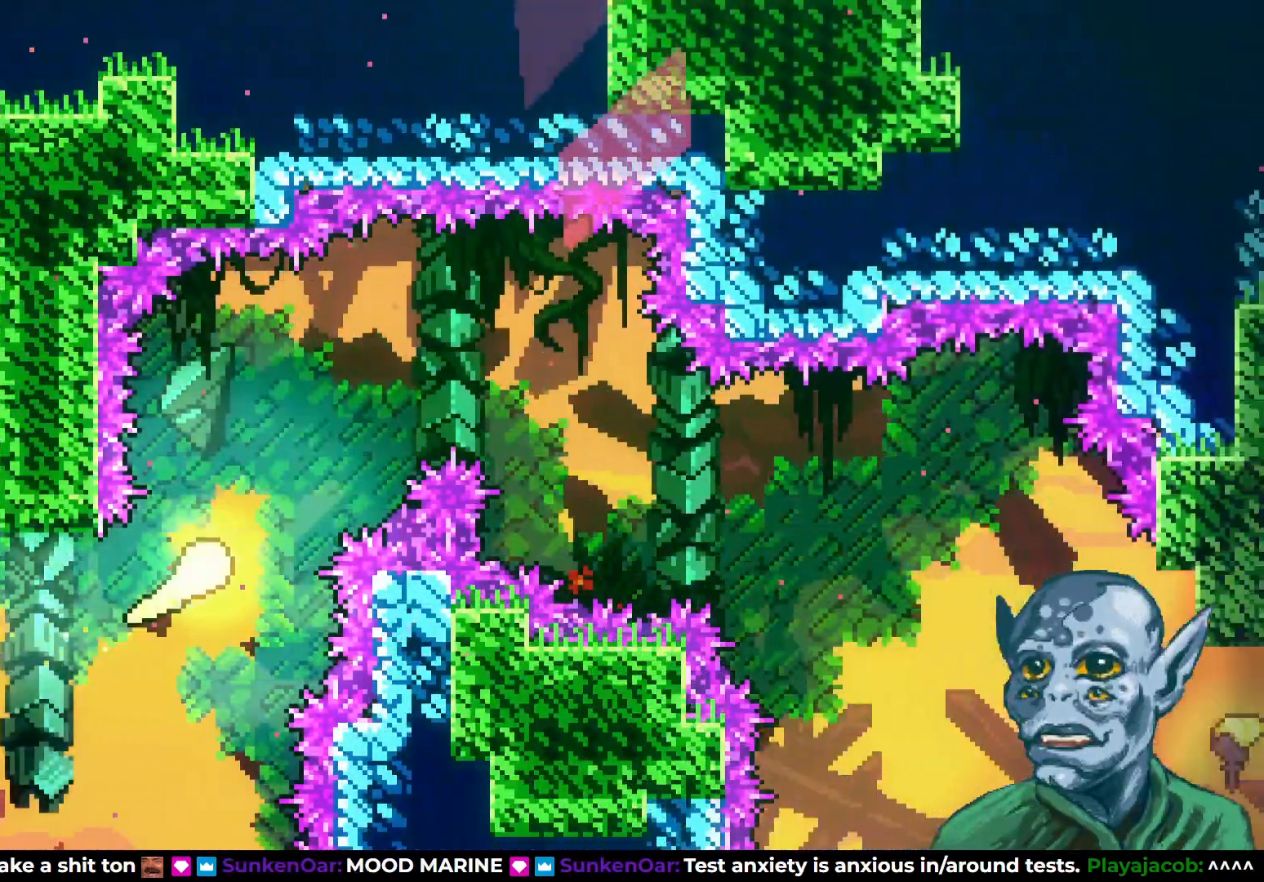
{"buttons": ["DPAD_DOWN", "DPAD_RIGHT"], "left_stick": "center", "right_stick": "center", "events": [[233, "DPAD_UP", "up"], [383, "DPAD_DOWN", "down"]]}
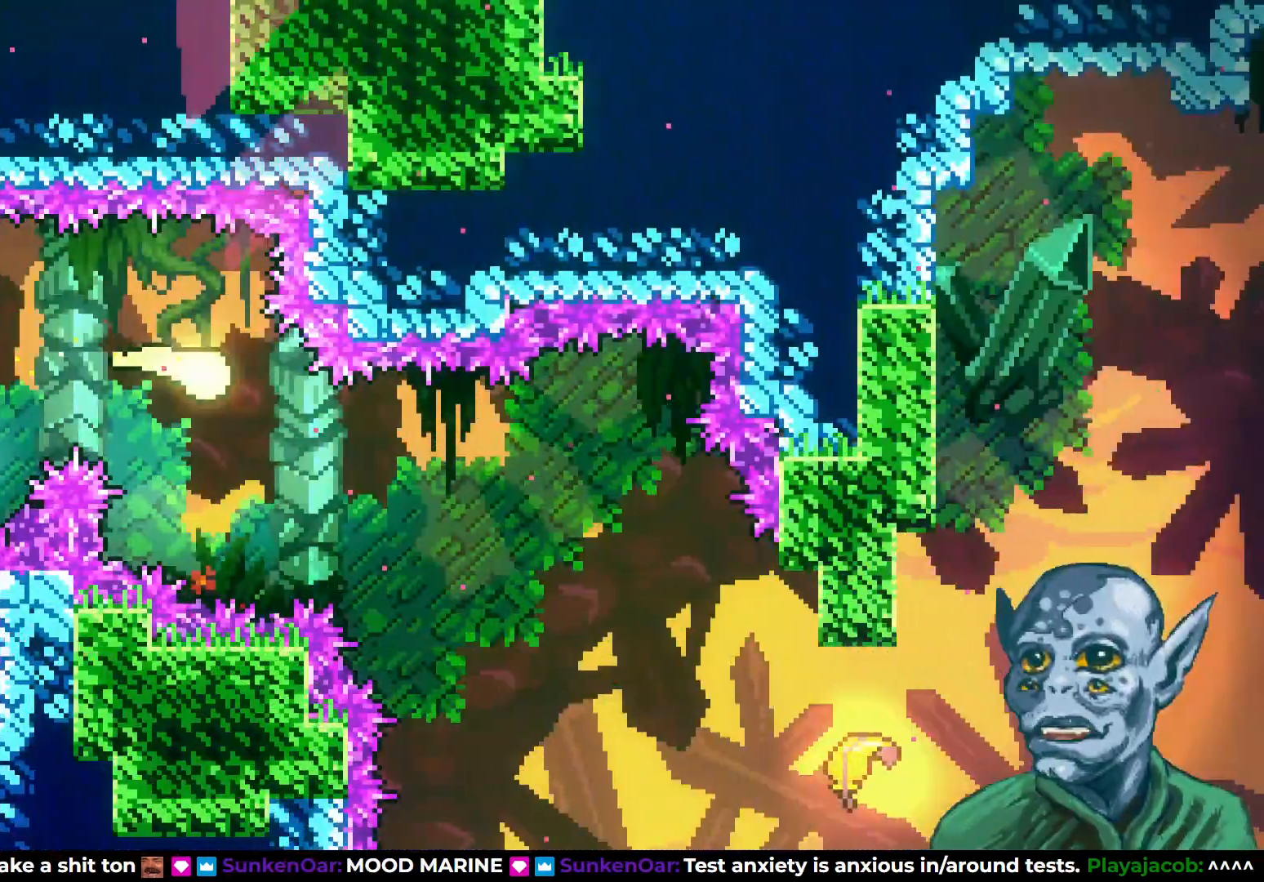
{"buttons": ["DPAD_DOWN", "DPAD_RIGHT"], "left_stick": "center", "right_stick": "center", "events": [[283, "DPAD_DOWN", "up"], [500, "DPAD_DOWN", "down"]]}
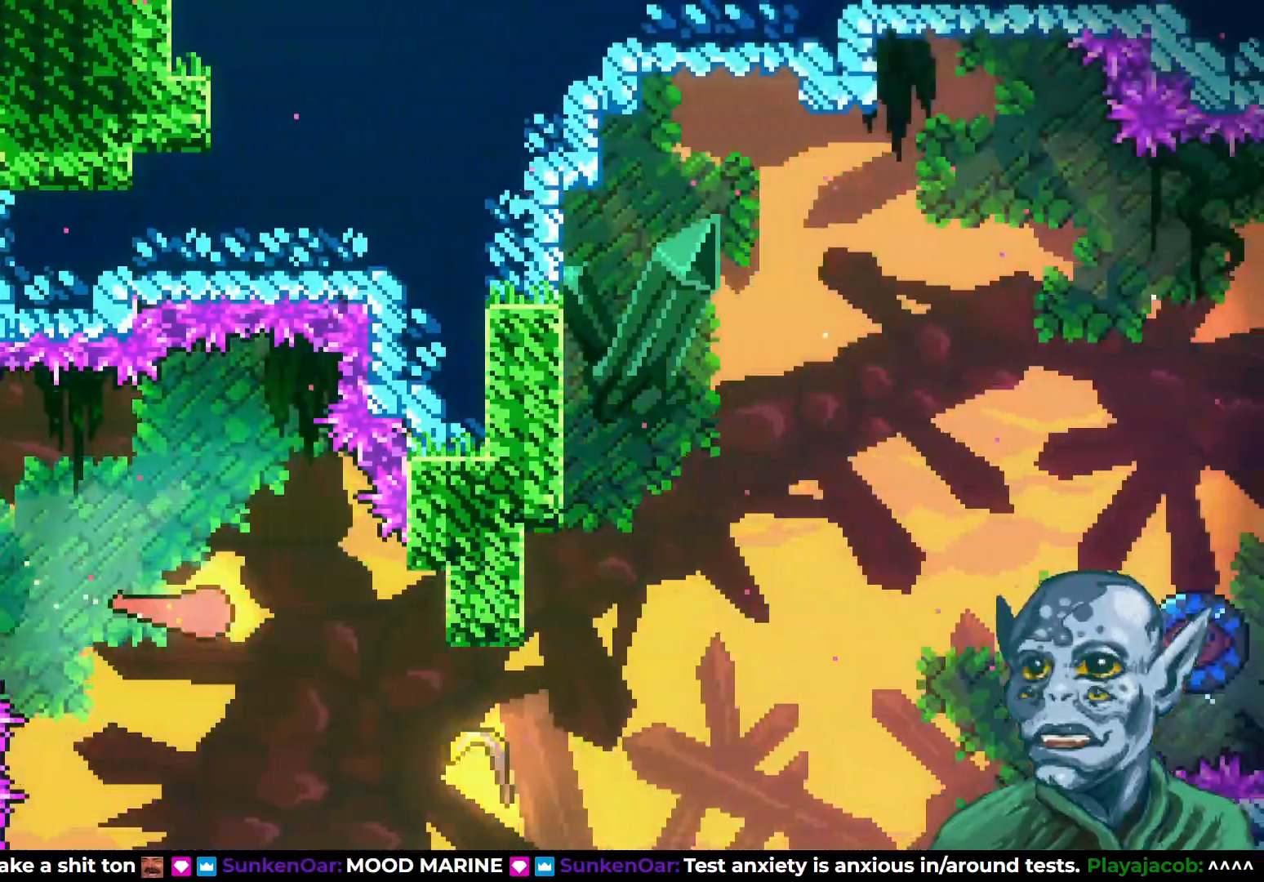
{"buttons": ["DPAD_RIGHT"], "left_stick": "center", "right_stick": "center", "events": [[167, "DPAD_DOWN", "up"], [300, "SQUARE", "down"], [483, "SQUARE", "up"]]}
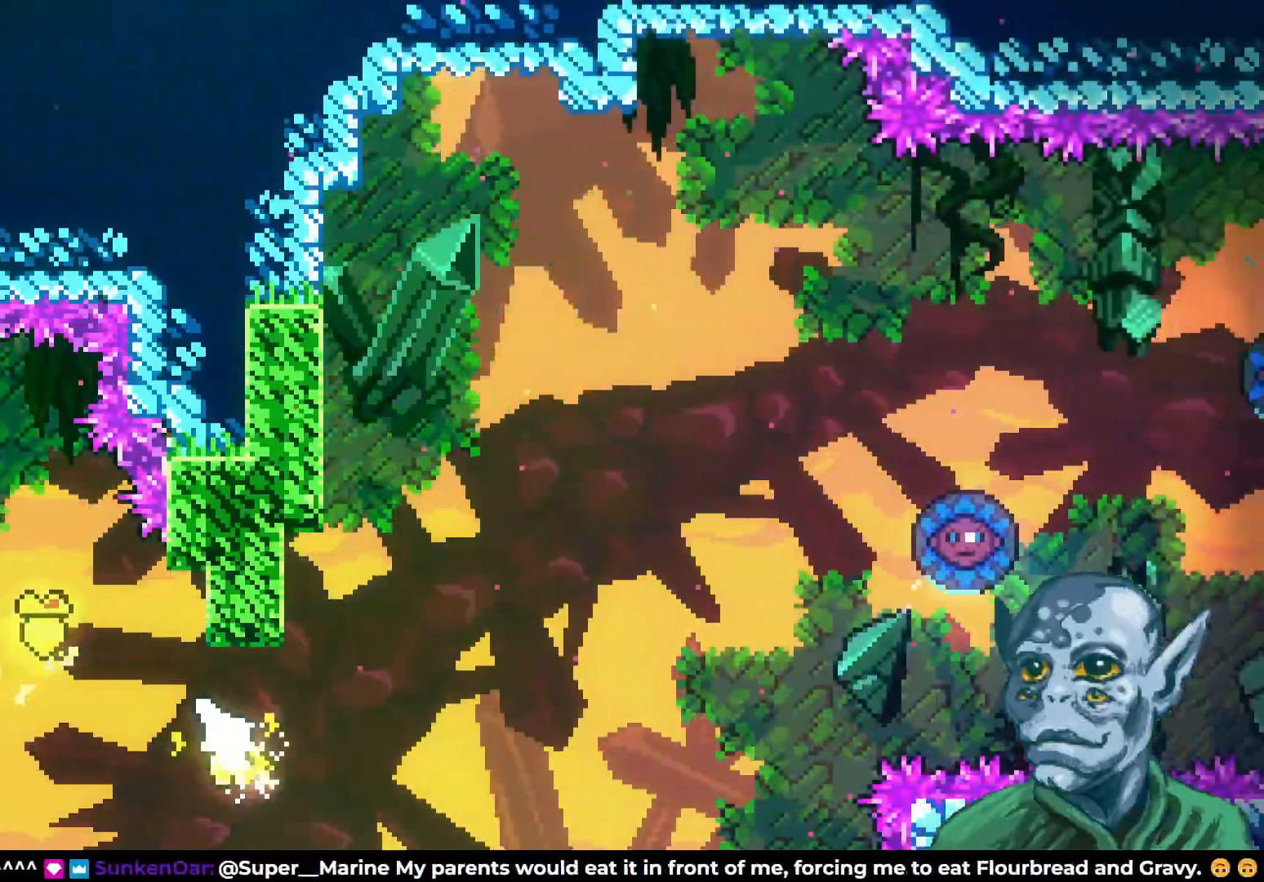
{"buttons": ["DPAD_UP", "DPAD_RIGHT"], "left_stick": "center", "right_stick": "center", "events": [[333, "DPAD_UP", "down"]]}